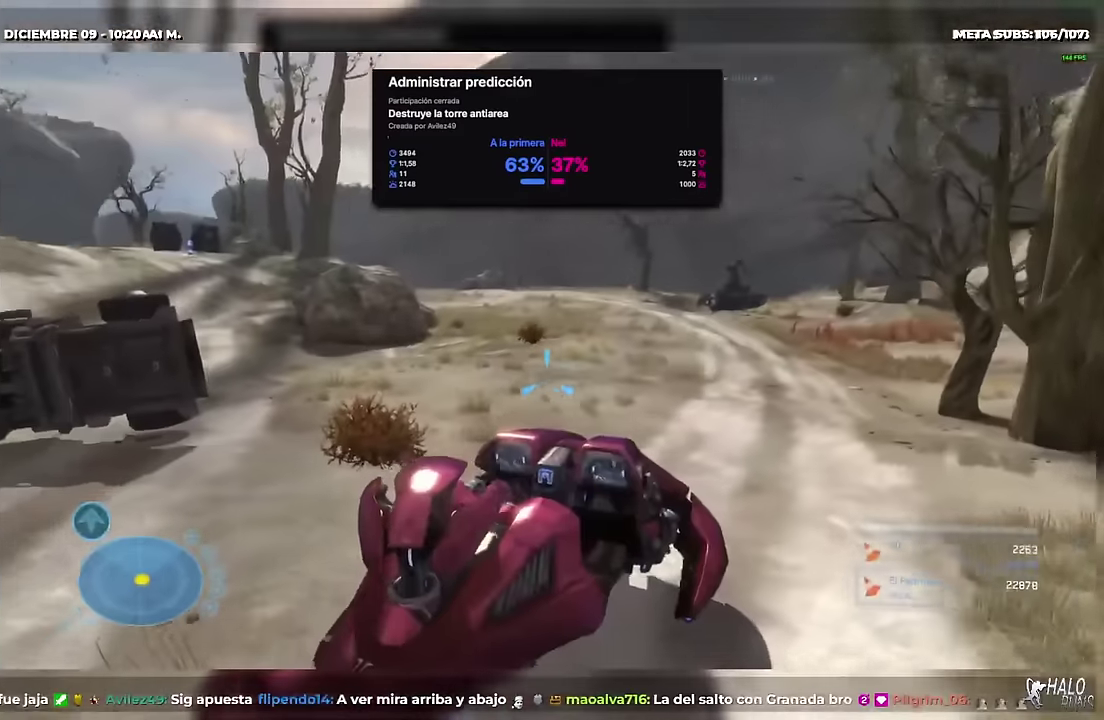
Gameplay with a controller (Xbox layout); each line is a JSON object with the inputs held at the frame after it. "events" lists button and stick changes between this image and that frame as [ms after this image, input, new state], when the widget could be followed in between. Not read: A DPAD_DOWN DPAD_LEFT DPAD_RIGHT DPAD_UP HOME L1 L3 R3 SELECT START Y keyboard_mouse left_stick right_stick.
{"buttons": ["L2"], "events": []}
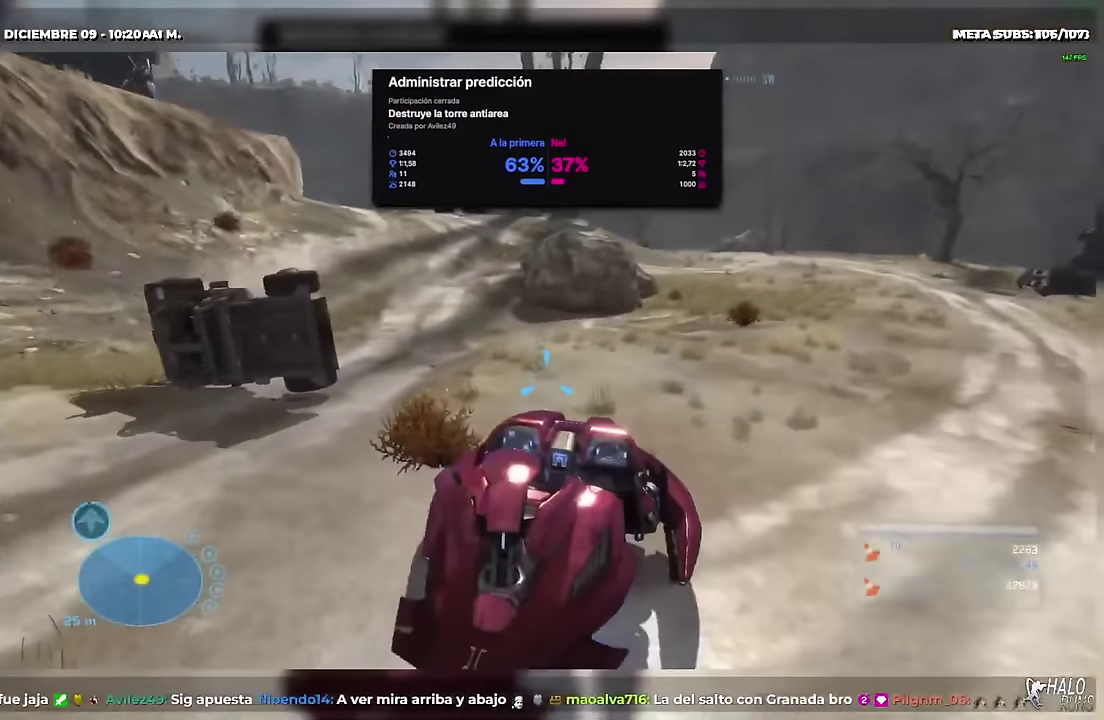
{"buttons": ["L2"], "events": []}
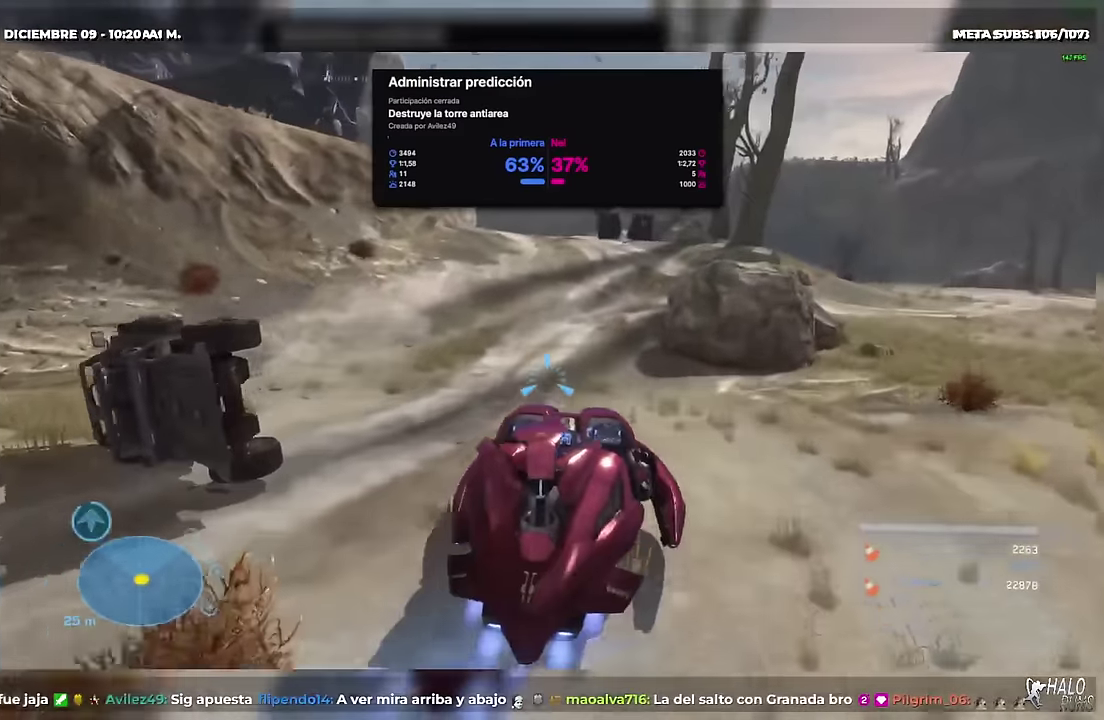
{"buttons": ["L2"], "events": []}
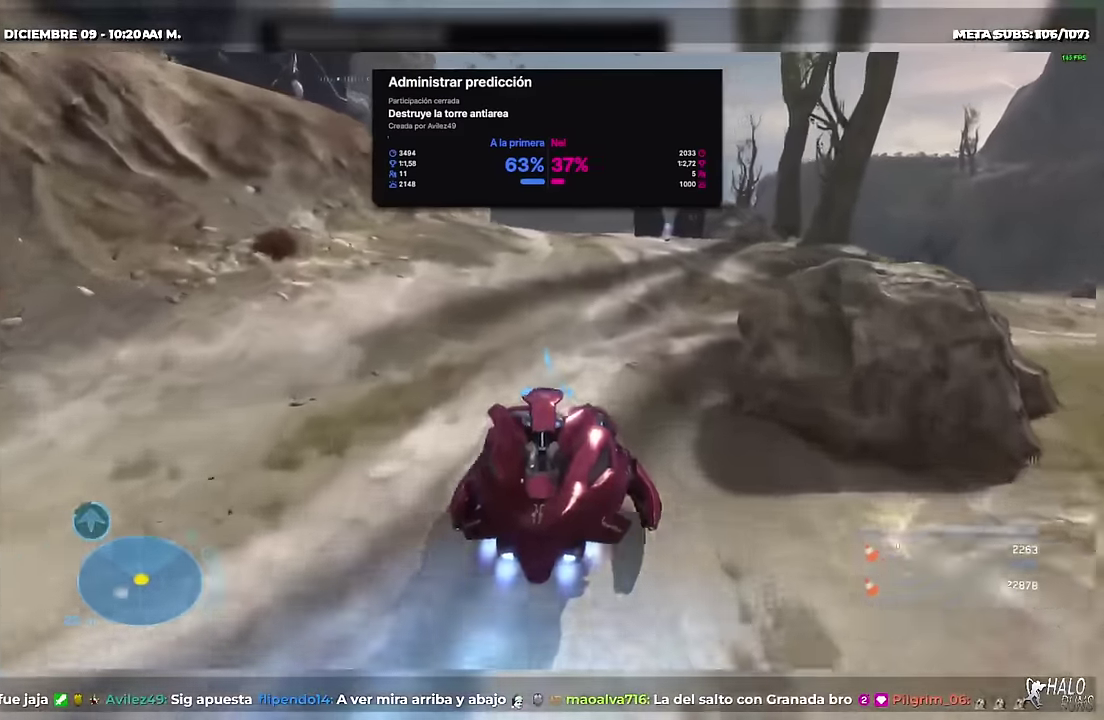
{"buttons": [], "events": [[50, "L2", "up"]]}
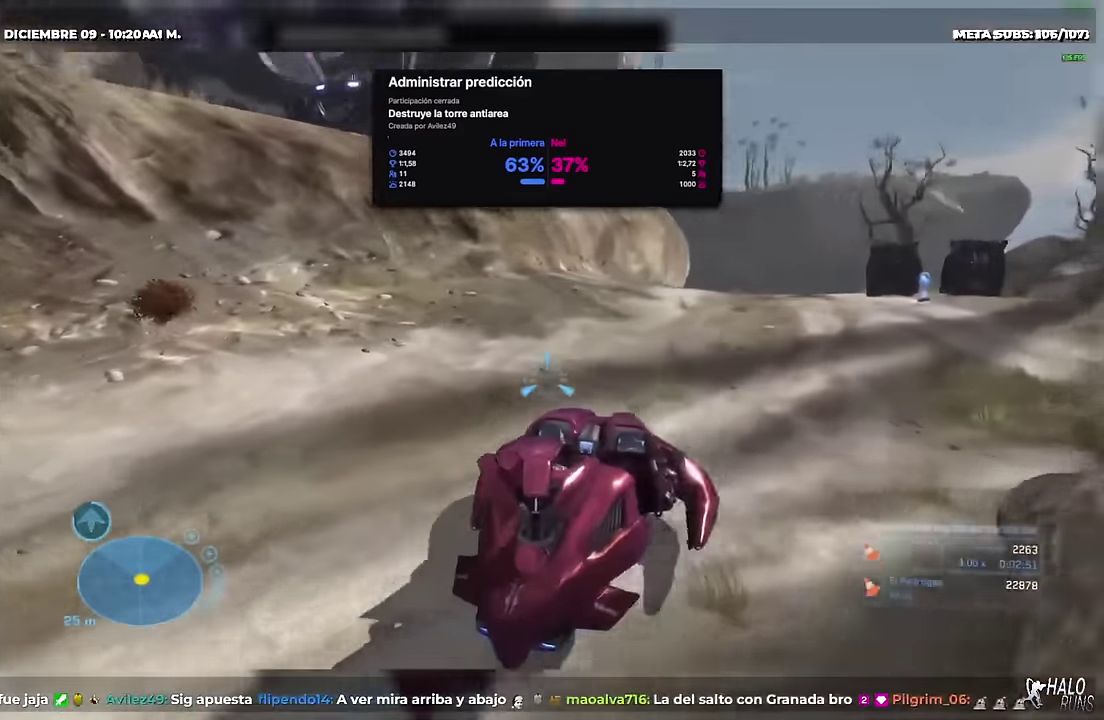
{"buttons": ["L2"], "events": [[134, "L2", "down"]]}
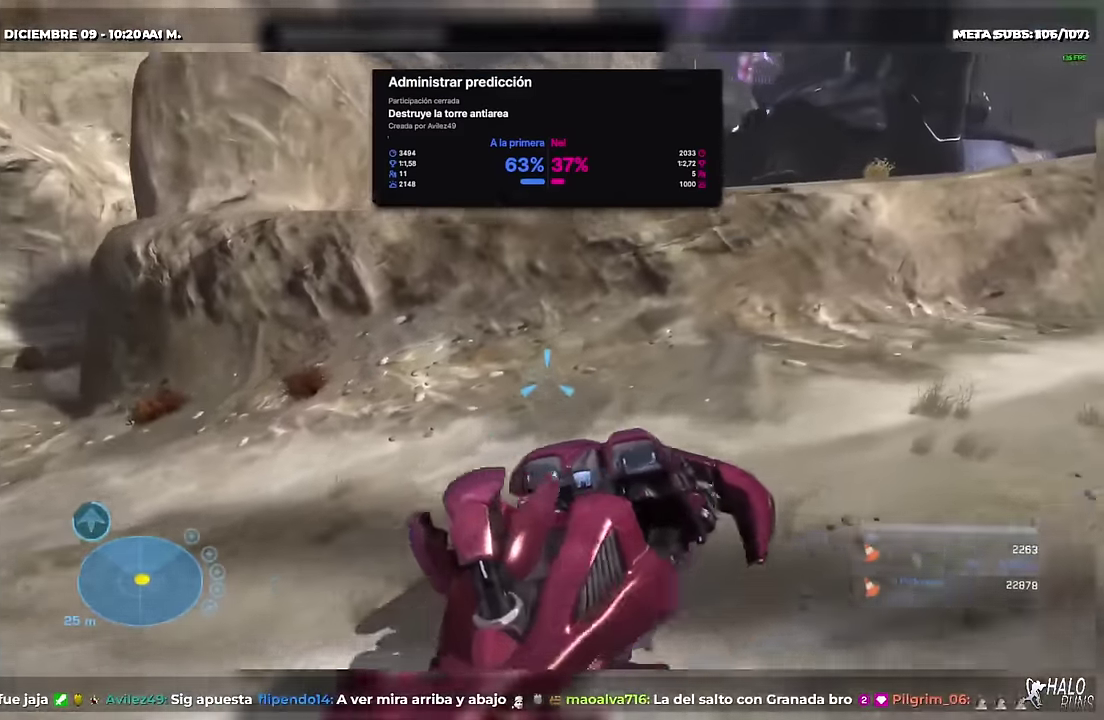
{"buttons": [], "events": [[417, "L2", "up"]]}
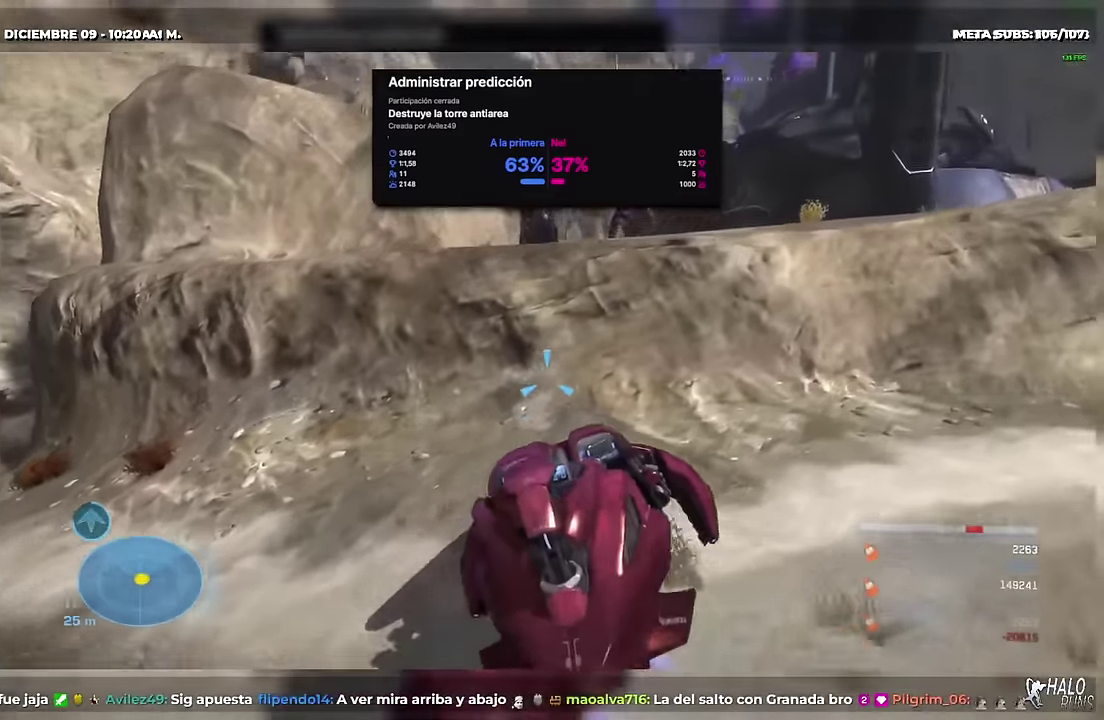
{"buttons": ["L2"], "events": [[184, "L2", "down"]]}
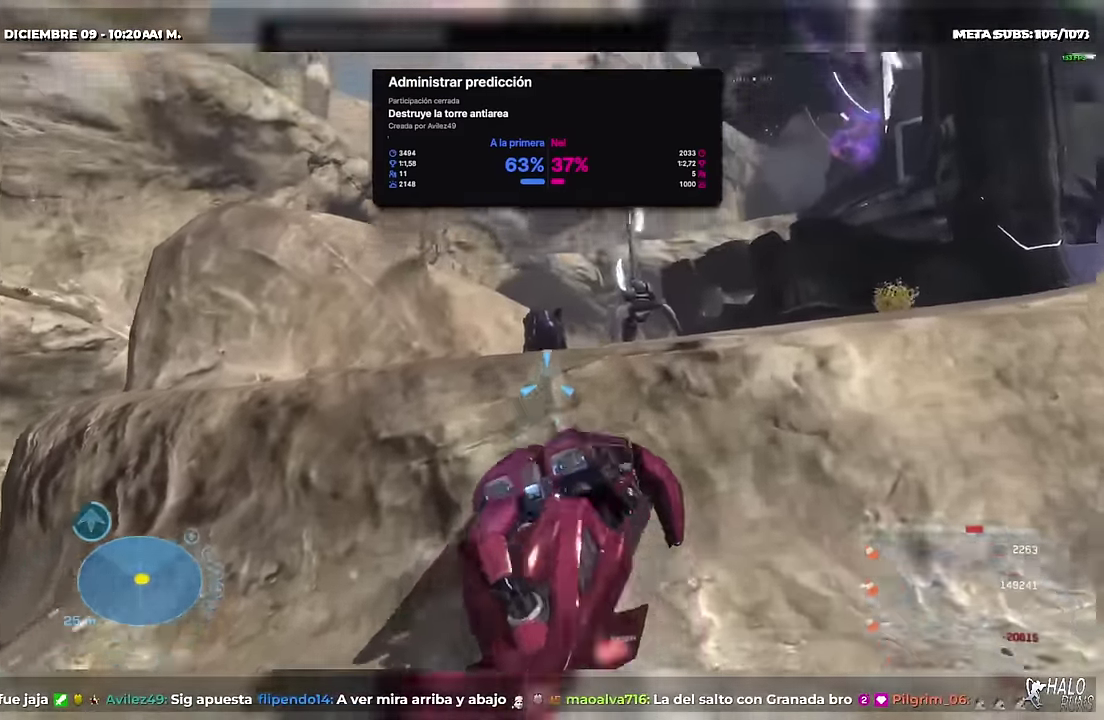
{"buttons": ["L2"], "events": []}
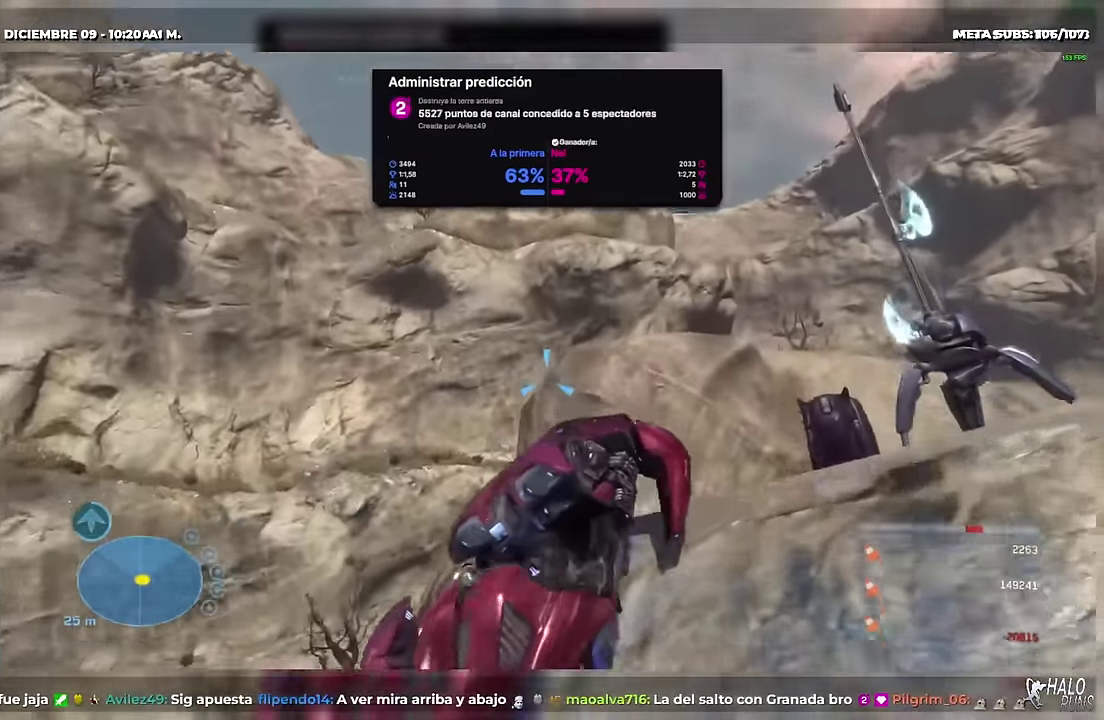
{"buttons": ["L2"], "events": []}
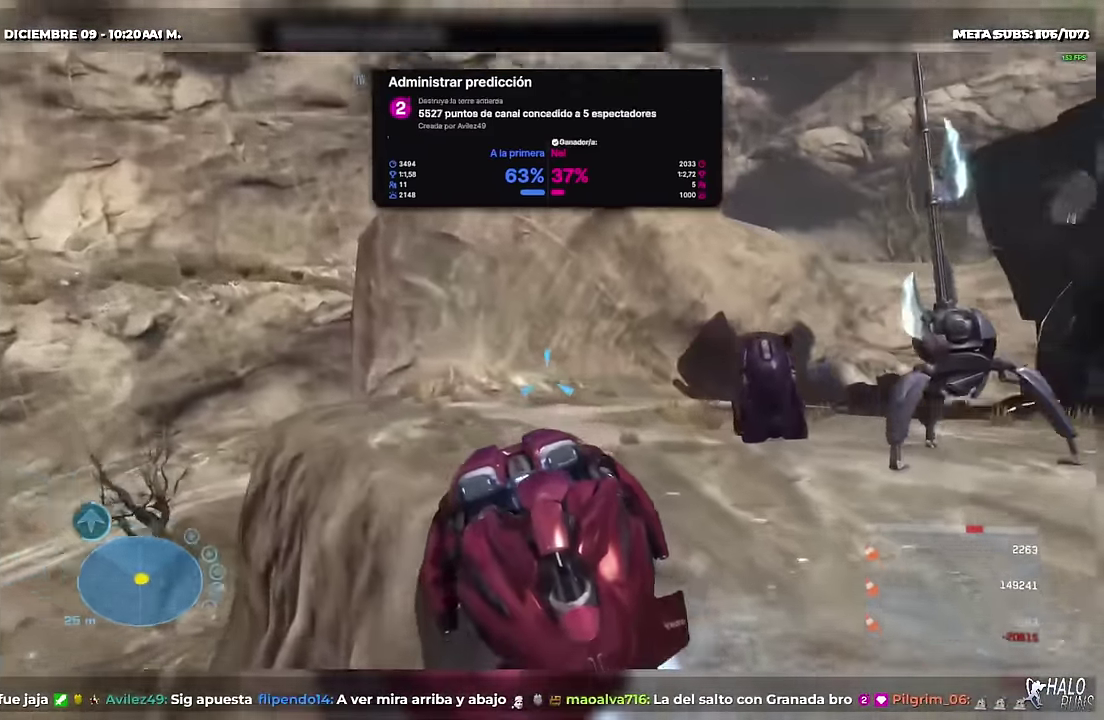
{"buttons": ["L2"], "events": []}
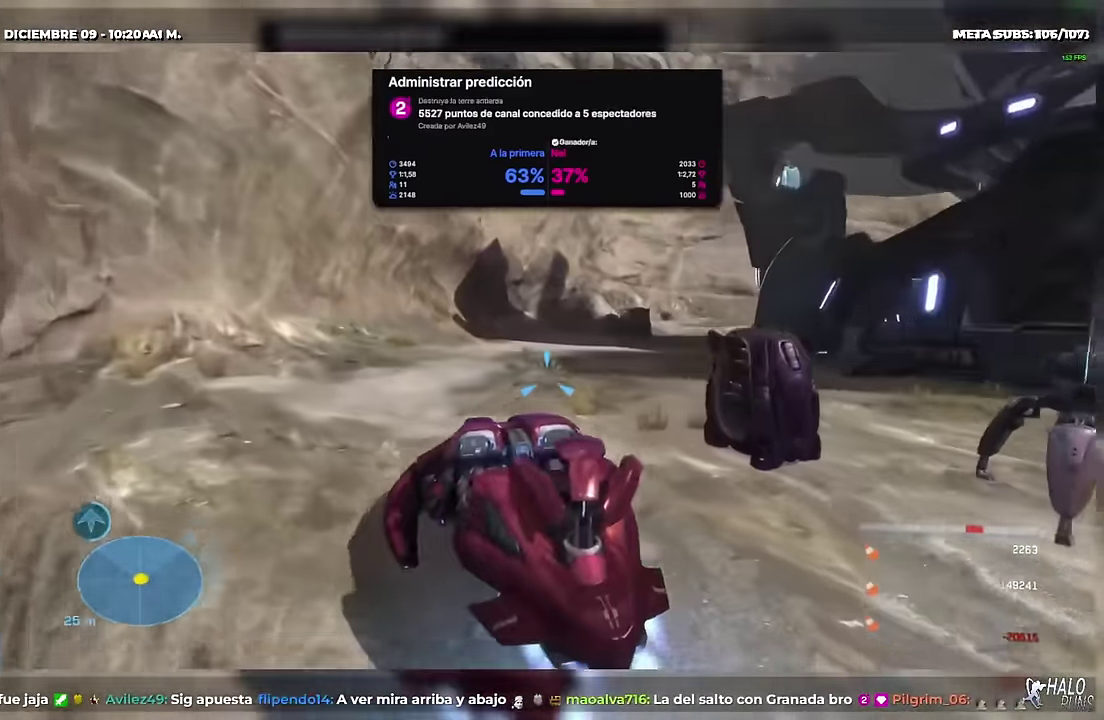
{"buttons": ["L2"], "events": []}
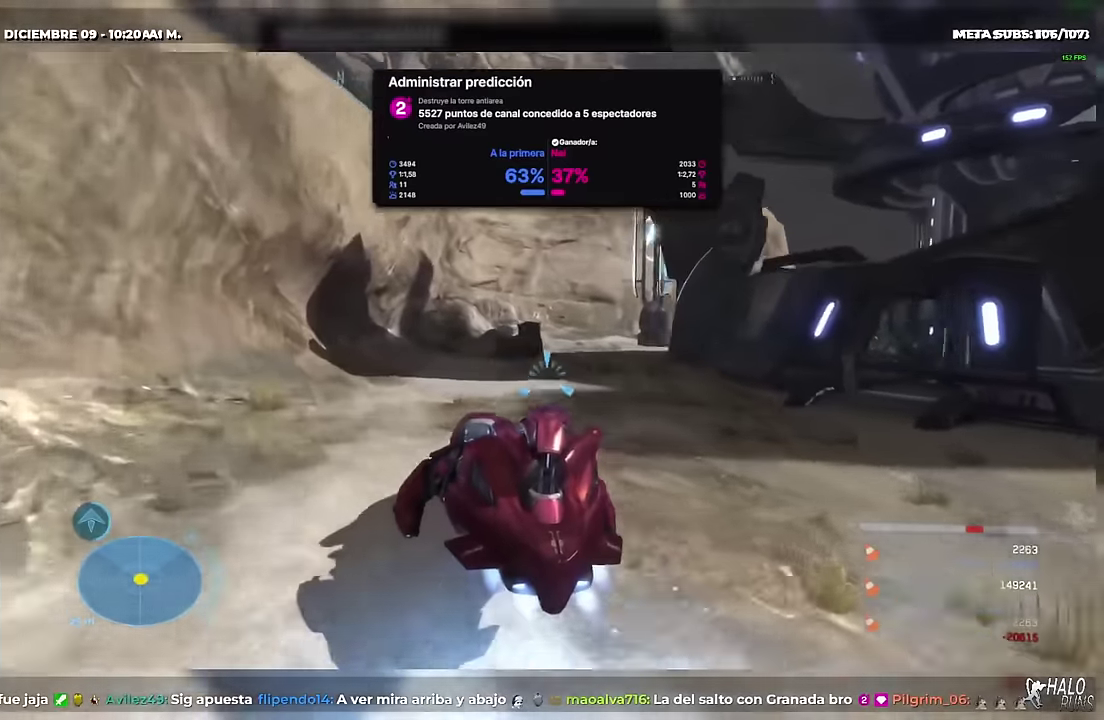
{"buttons": ["L2"], "events": []}
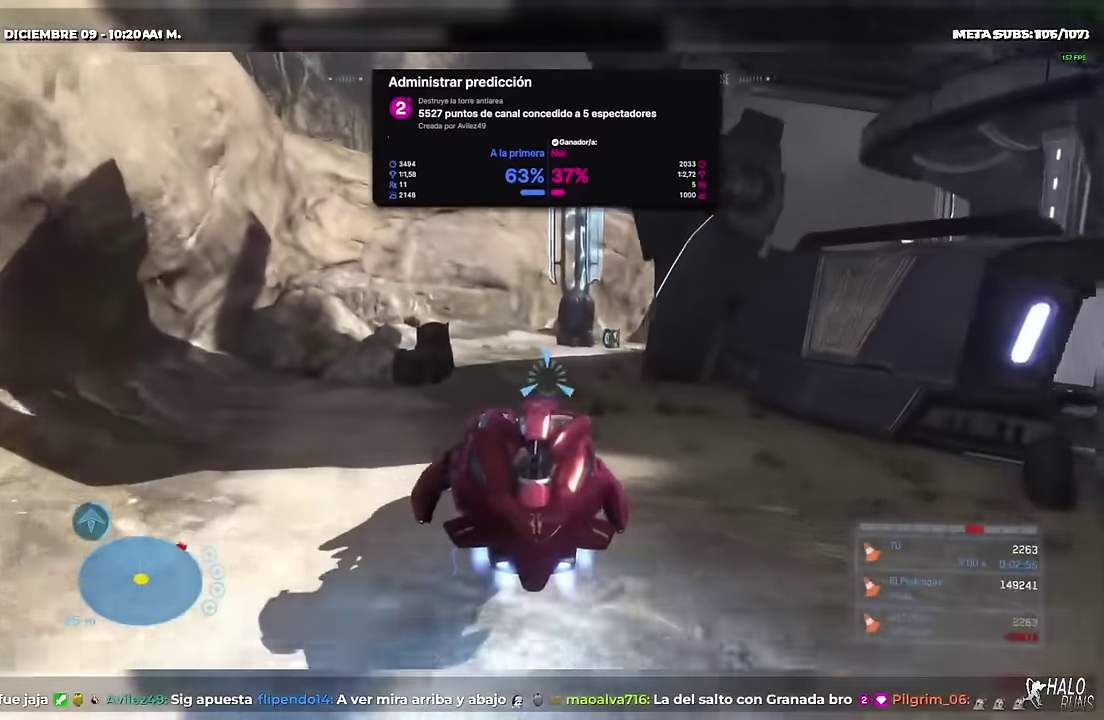
{"buttons": [], "events": [[433, "L2", "up"]]}